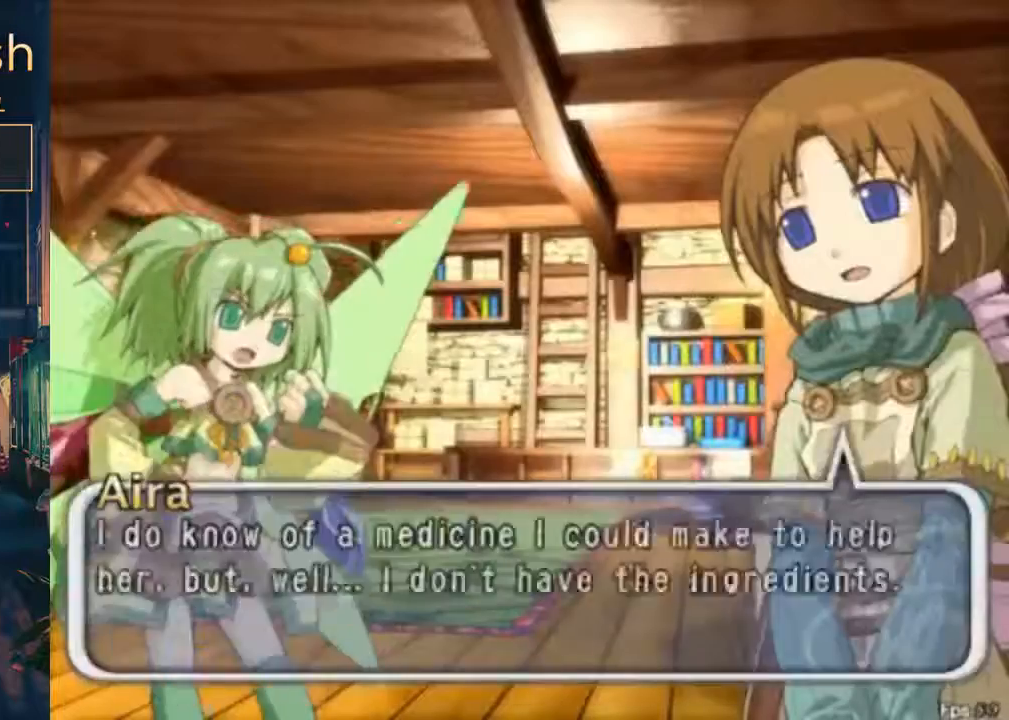
Gameplay with a controller (Xbox layout); each line is a JSON object with the inputs held at the frame after it. "events" lists button and stick changes between this image and that frame as [ms after this image, input, new state], when the widget could be followed in between. Not read: L1 L2 L3 R1 R2 R3.
{"buttons": ["X"], "left_stick": "center", "right_stick": "center", "events": []}
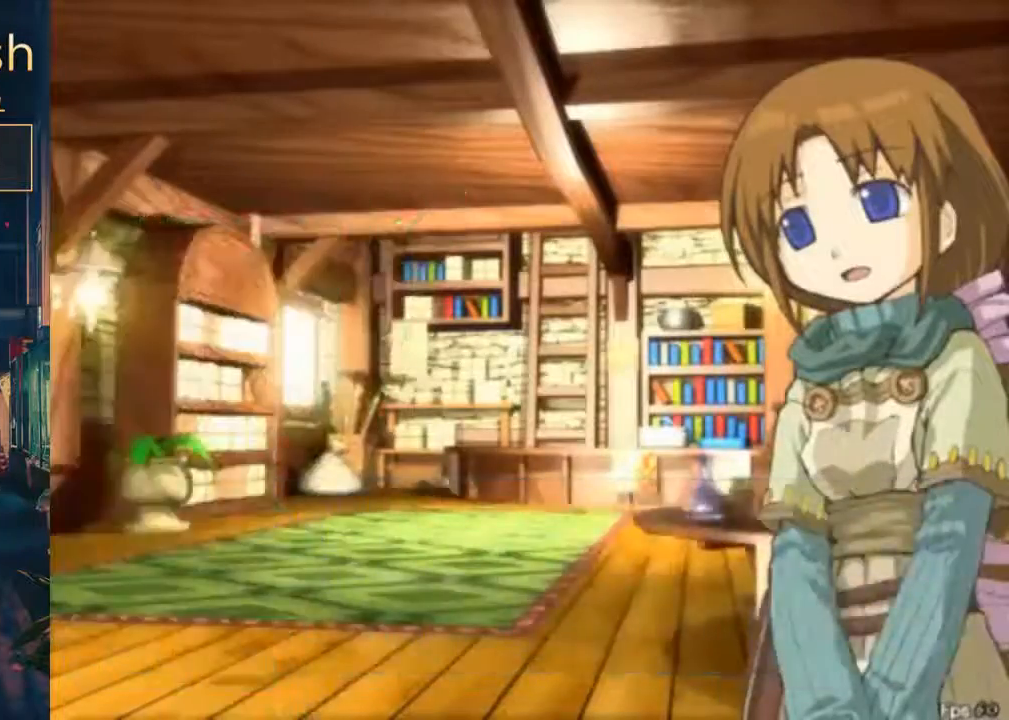
{"buttons": ["X"], "left_stick": "center", "right_stick": "center", "events": []}
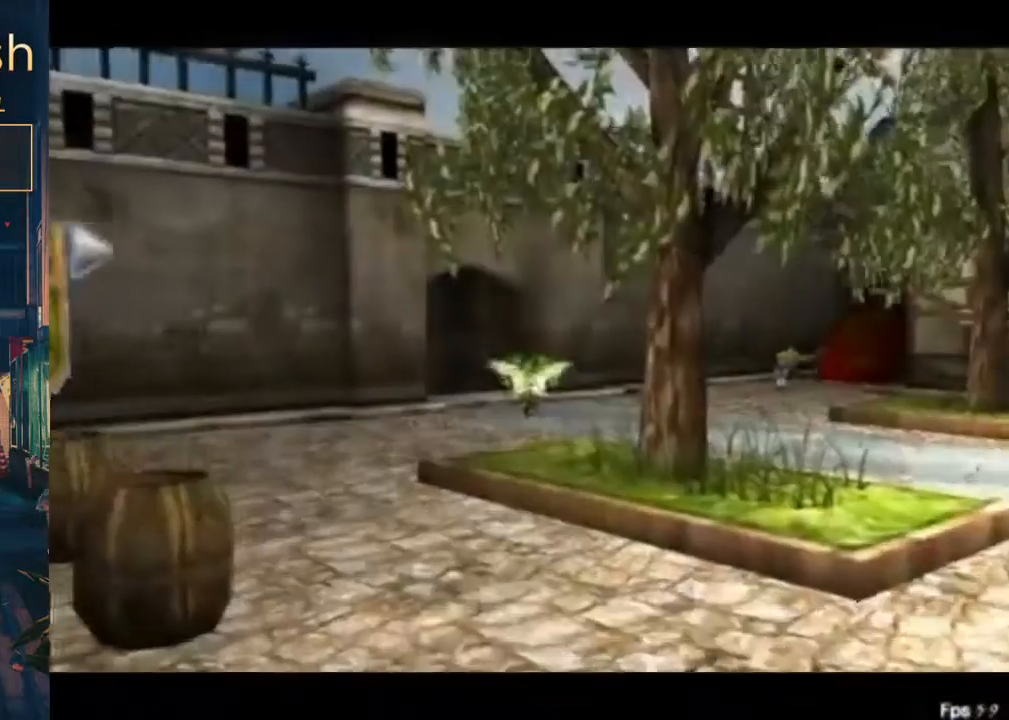
{"buttons": ["X", "SELECT"], "left_stick": "center", "right_stick": "center", "events": [[100, "SELECT", "down"]]}
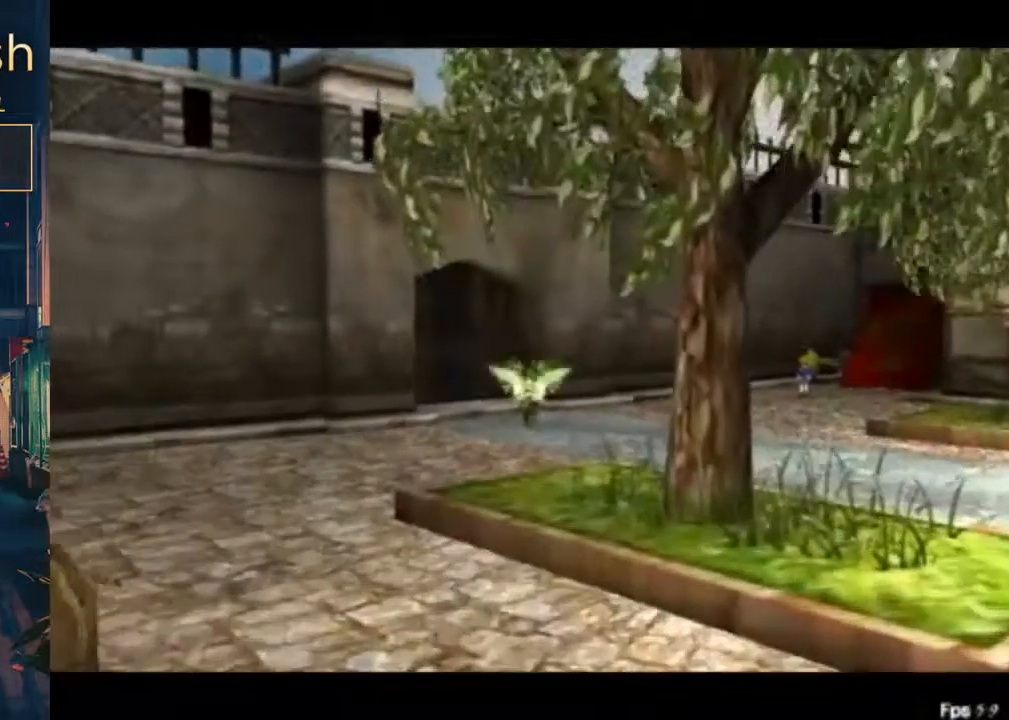
{"buttons": ["X"], "left_stick": "center", "right_stick": "center", "events": [[333, "SELECT", "up"]]}
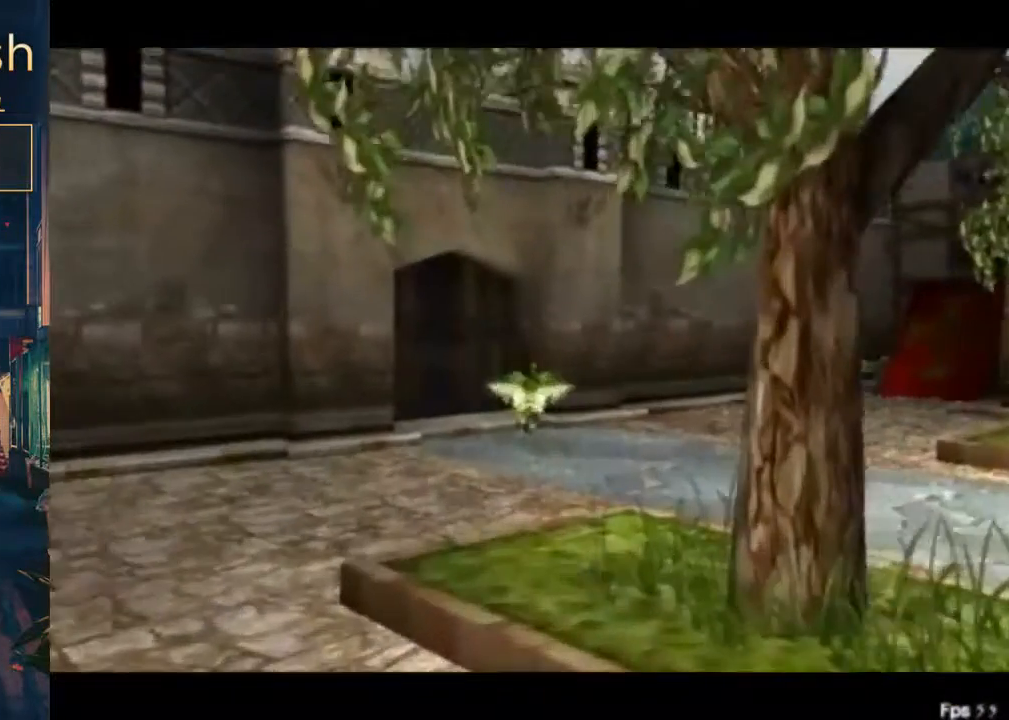
{"buttons": ["X"], "left_stick": "center", "right_stick": "center", "events": []}
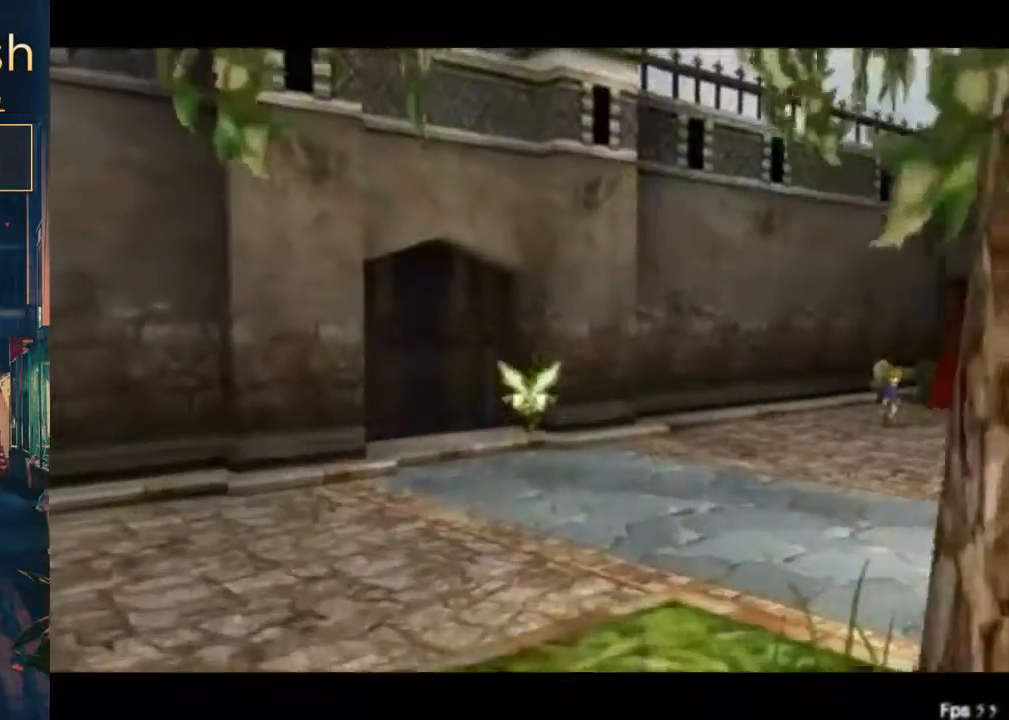
{"buttons": ["X"], "left_stick": "center", "right_stick": "center", "events": []}
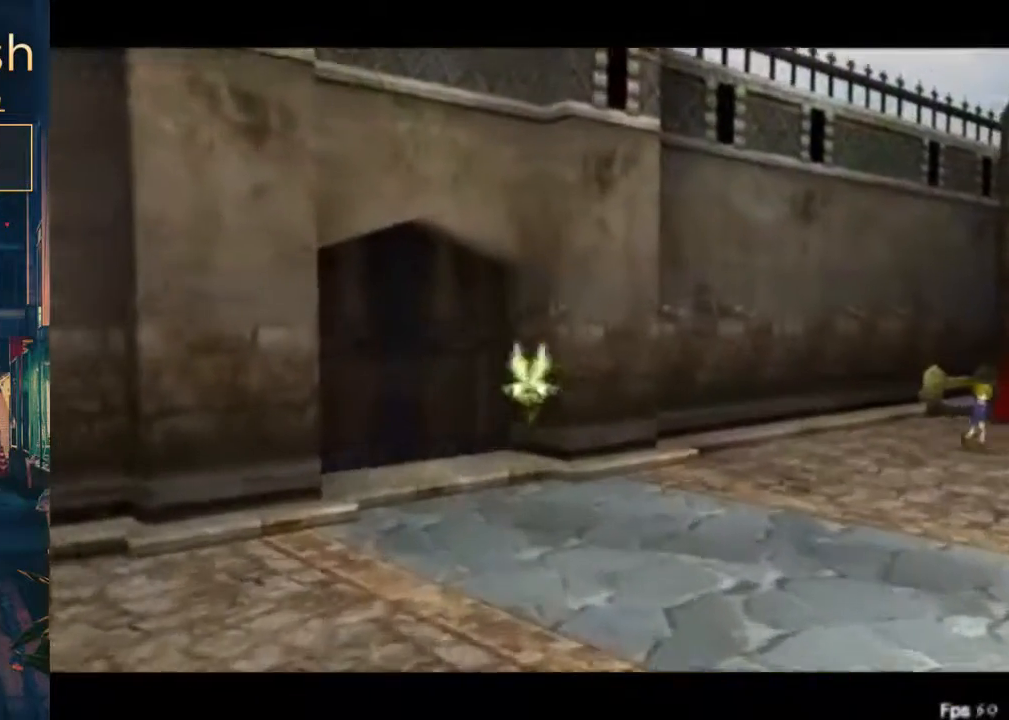
{"buttons": ["X"], "left_stick": "center", "right_stick": "center", "events": []}
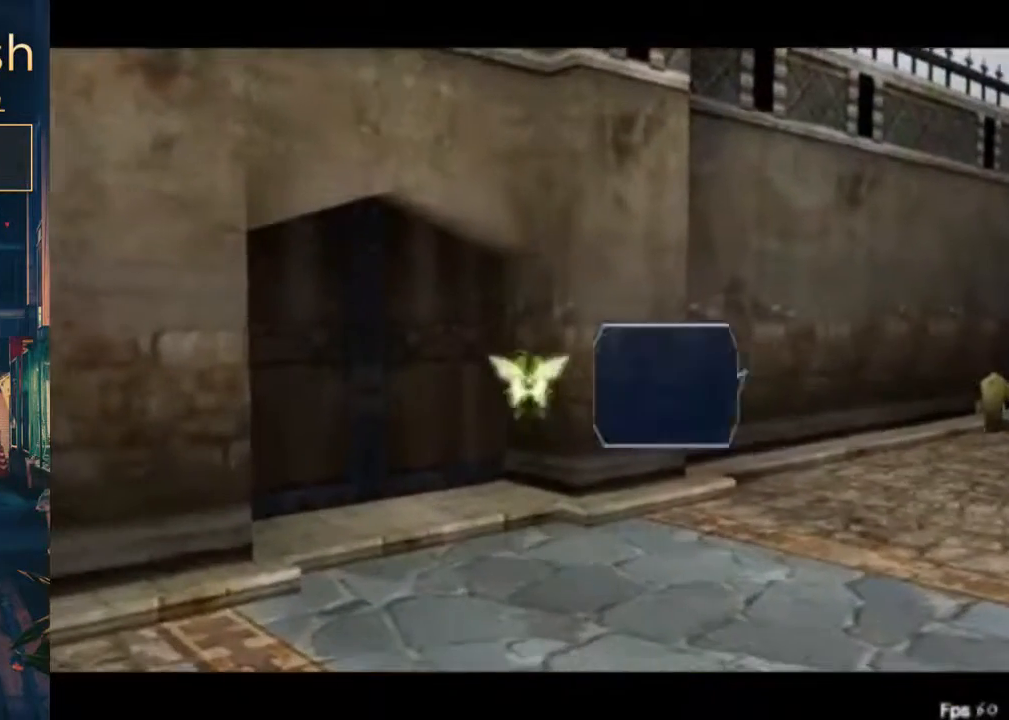
{"buttons": ["X"], "left_stick": "center", "right_stick": "center", "events": []}
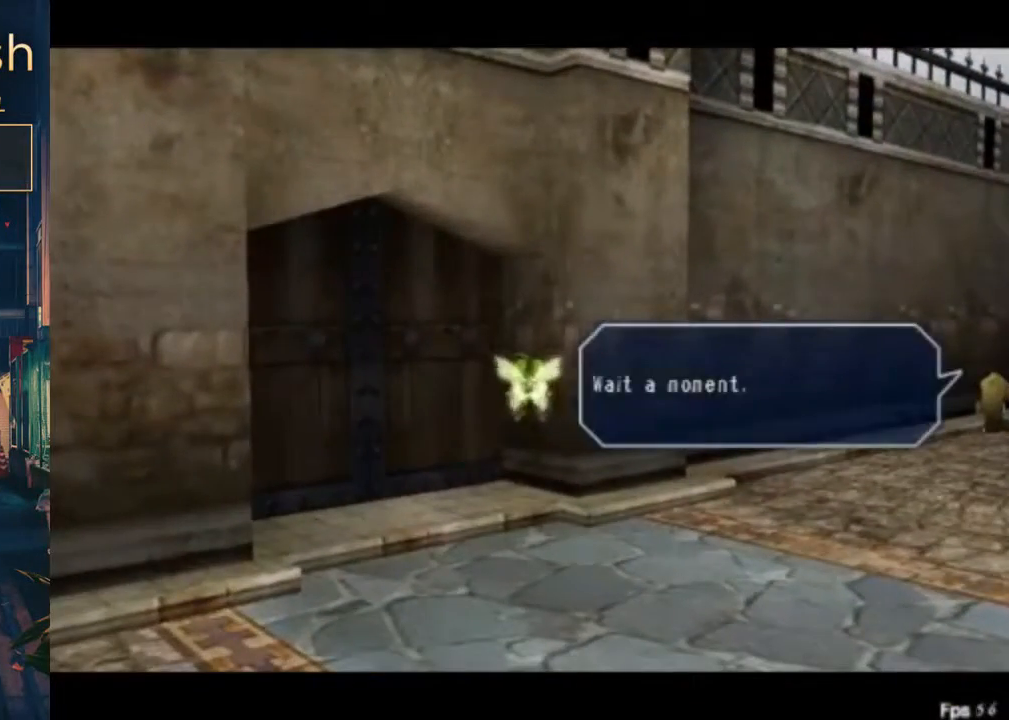
{"buttons": ["X"], "left_stick": "center", "right_stick": "center", "events": []}
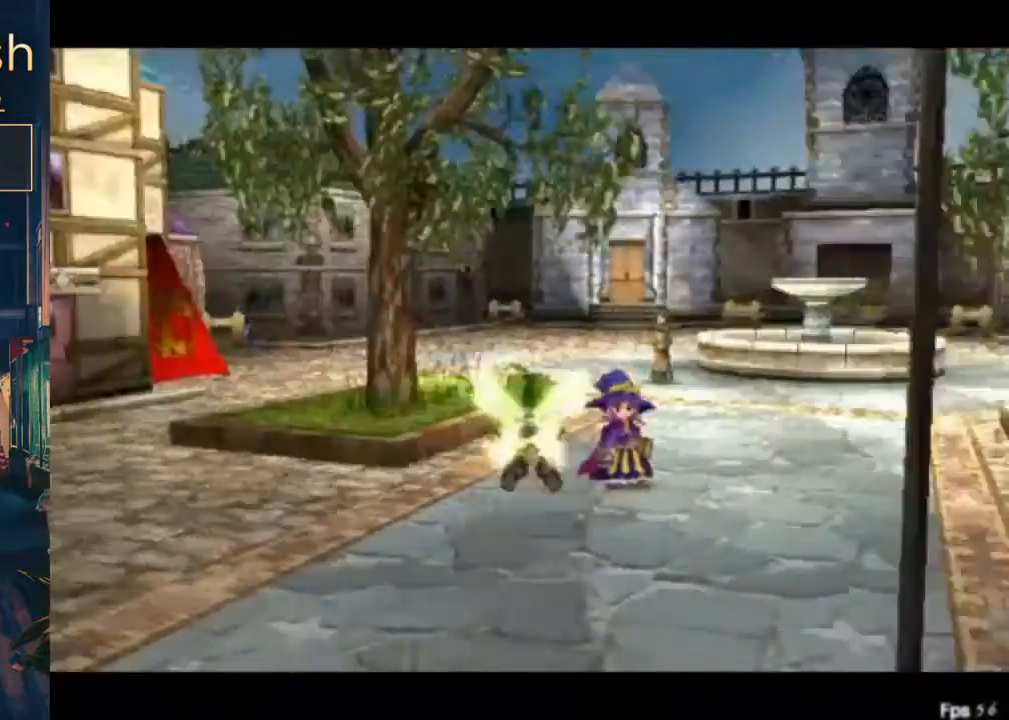
{"buttons": ["X"], "left_stick": "center", "right_stick": "center", "events": []}
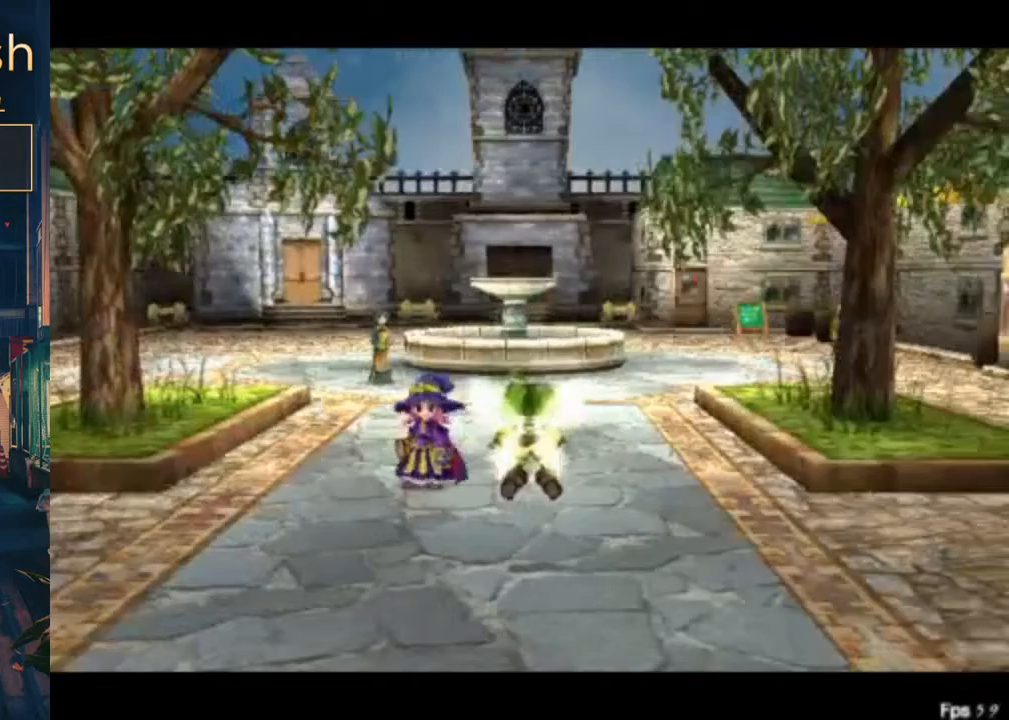
{"buttons": ["X"], "left_stick": "center", "right_stick": "center", "events": []}
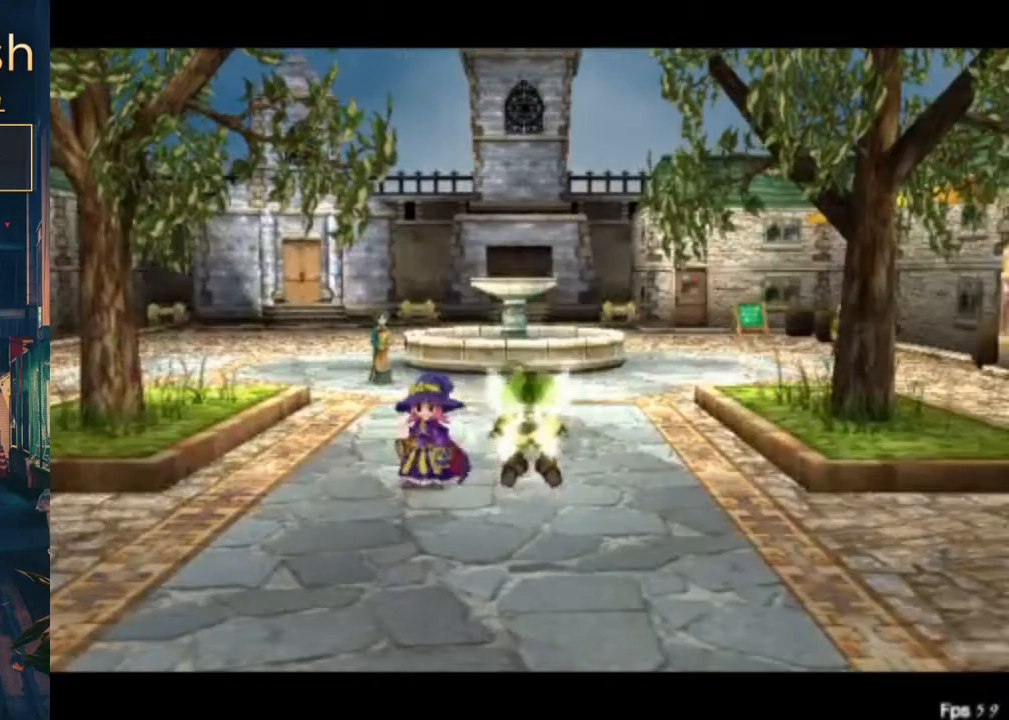
{"buttons": ["X"], "left_stick": "center", "right_stick": "center", "events": []}
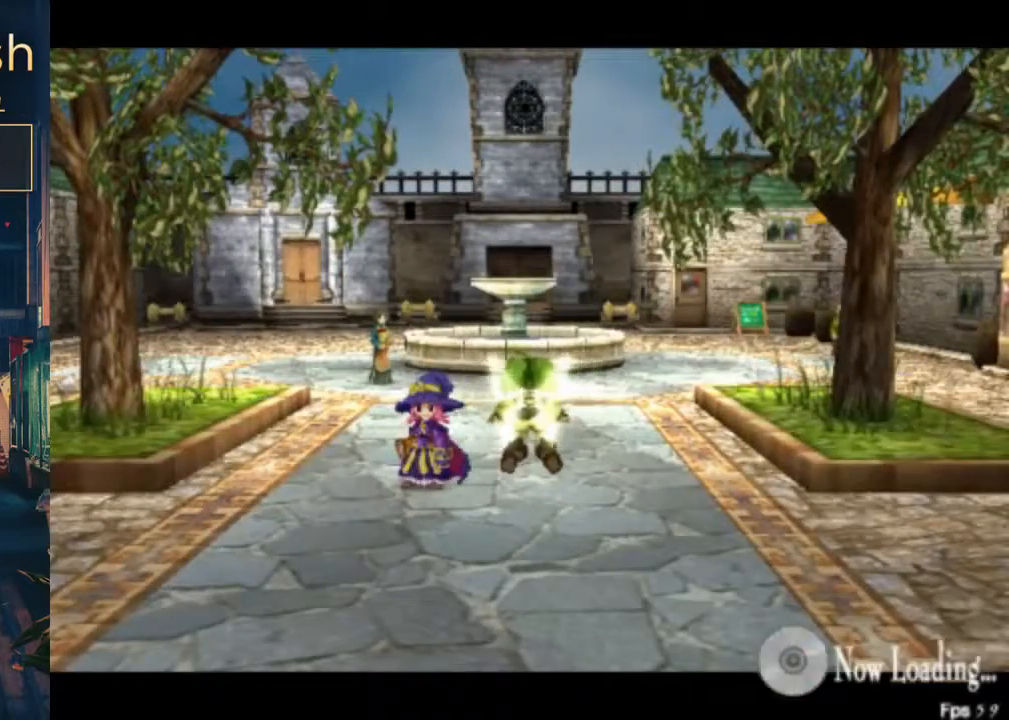
{"buttons": ["X"], "left_stick": "center", "right_stick": "center", "events": []}
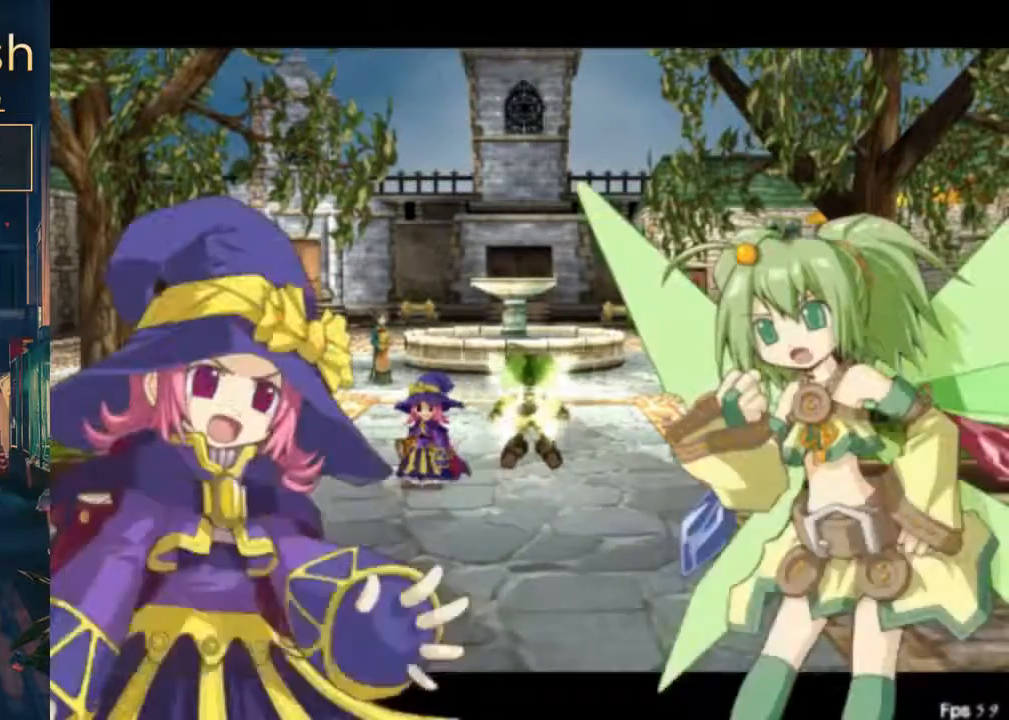
{"buttons": ["X"], "left_stick": "center", "right_stick": "center", "events": []}
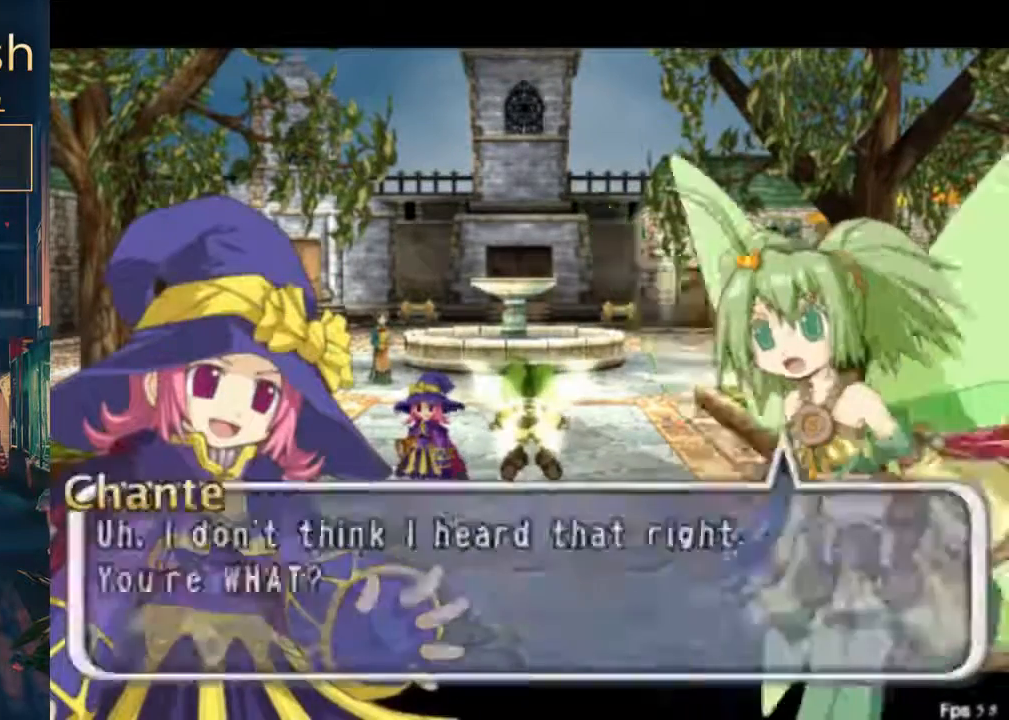
{"buttons": ["X"], "left_stick": "center", "right_stick": "center", "events": []}
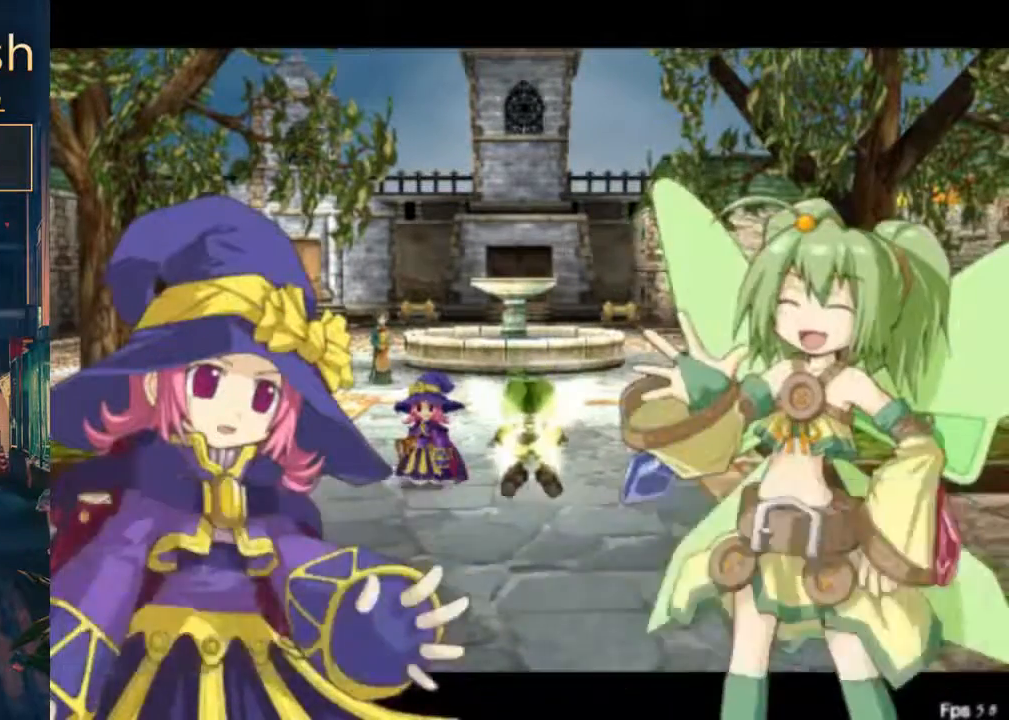
{"buttons": ["X"], "left_stick": "center", "right_stick": "center", "events": []}
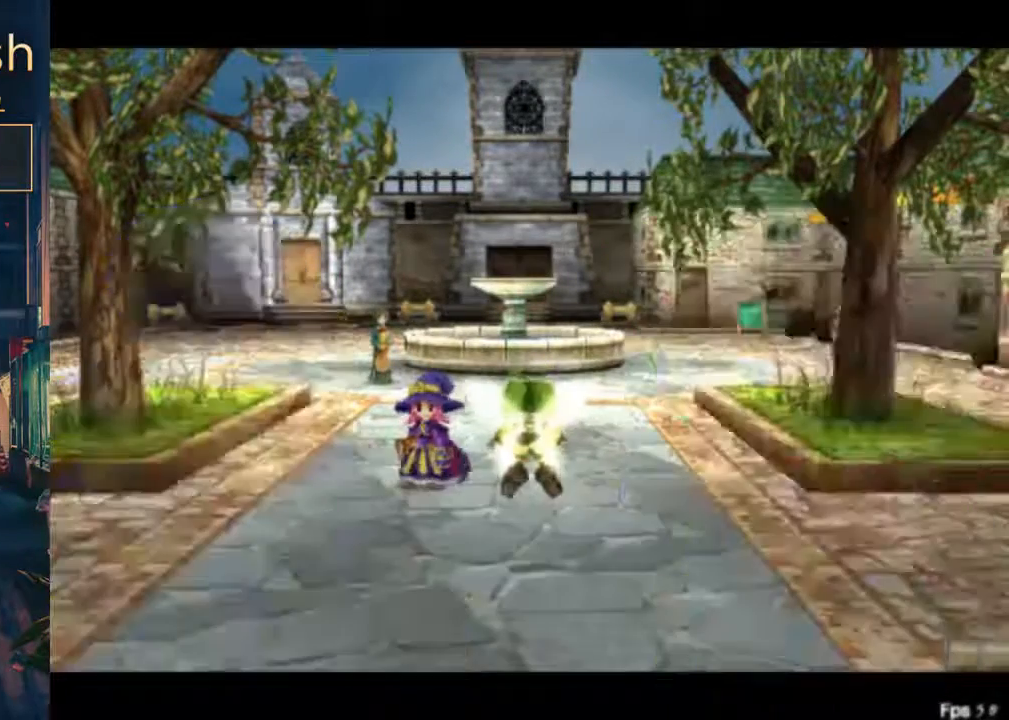
{"buttons": ["X"], "left_stick": "center", "right_stick": "center", "events": []}
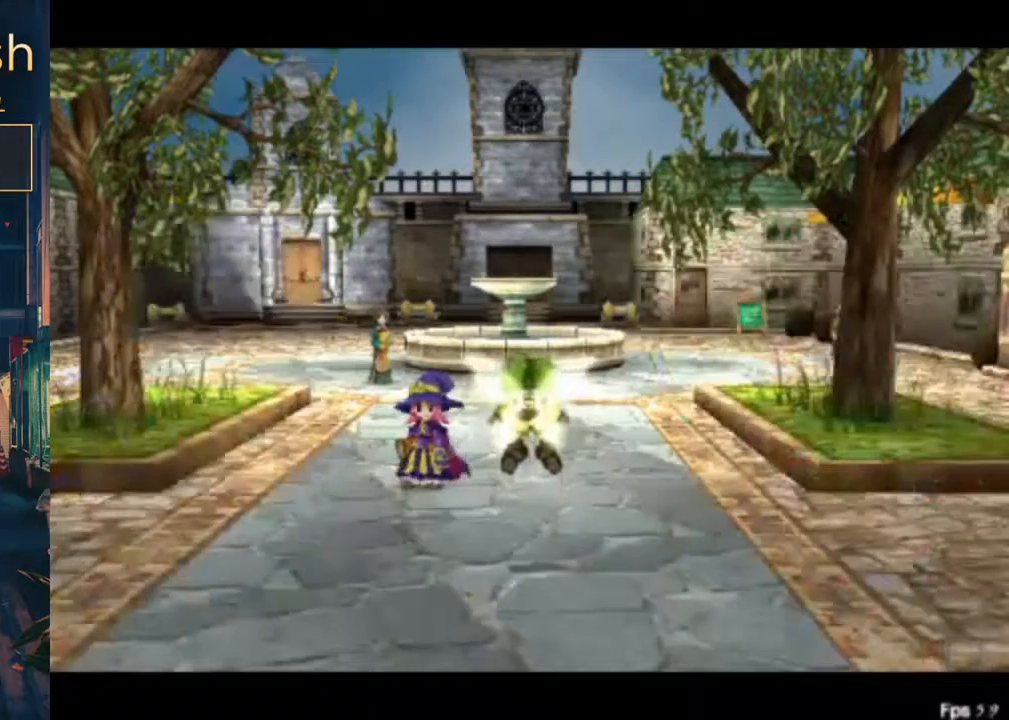
{"buttons": ["X"], "left_stick": "center", "right_stick": "center", "events": []}
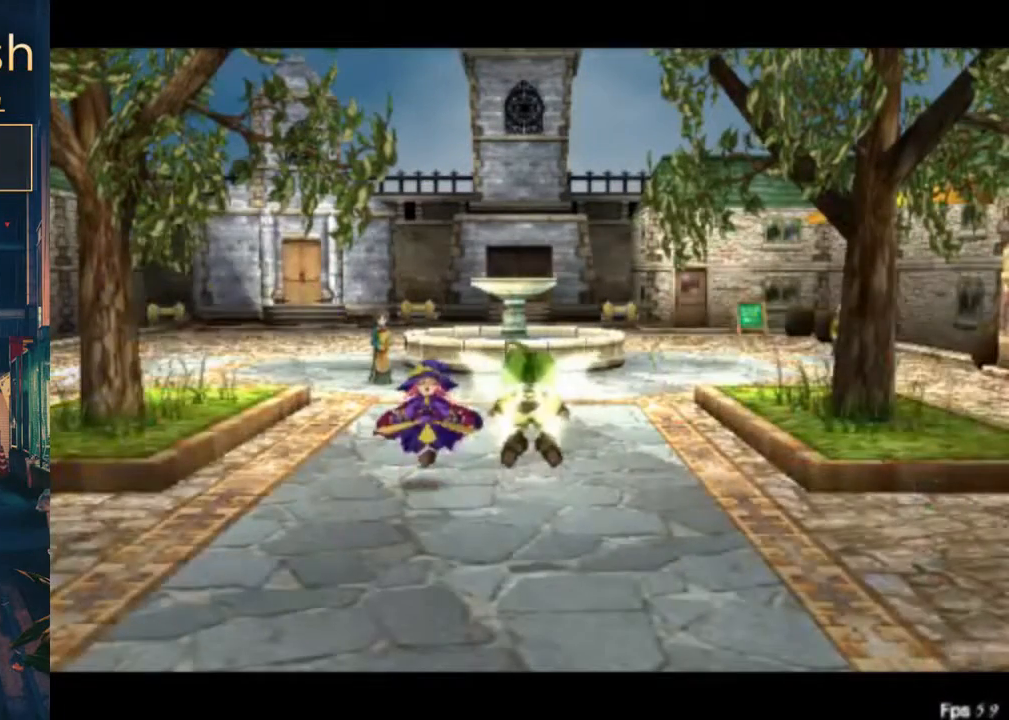
{"buttons": ["X"], "left_stick": "center", "right_stick": "center", "events": []}
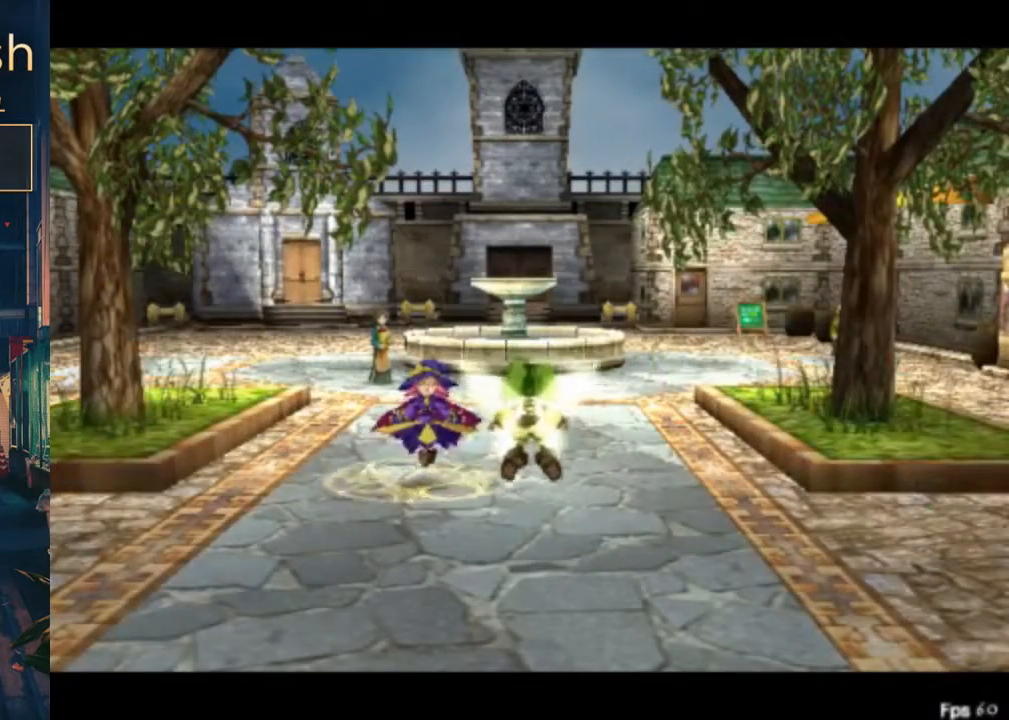
{"buttons": ["X"], "left_stick": "center", "right_stick": "center", "events": []}
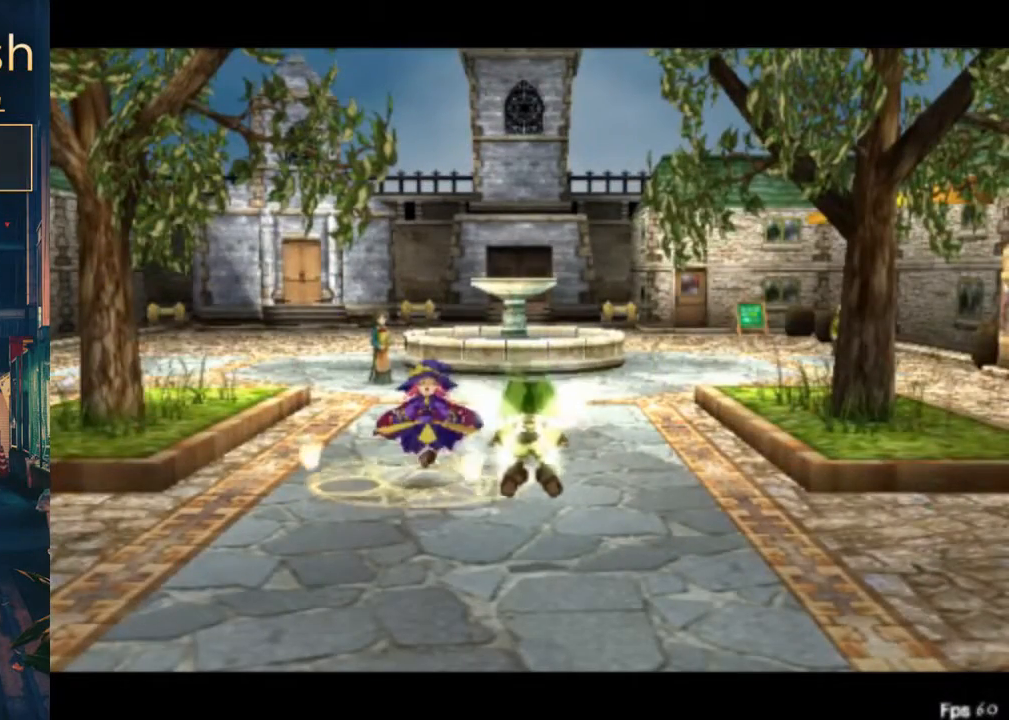
{"buttons": ["X"], "left_stick": "center", "right_stick": "center", "events": []}
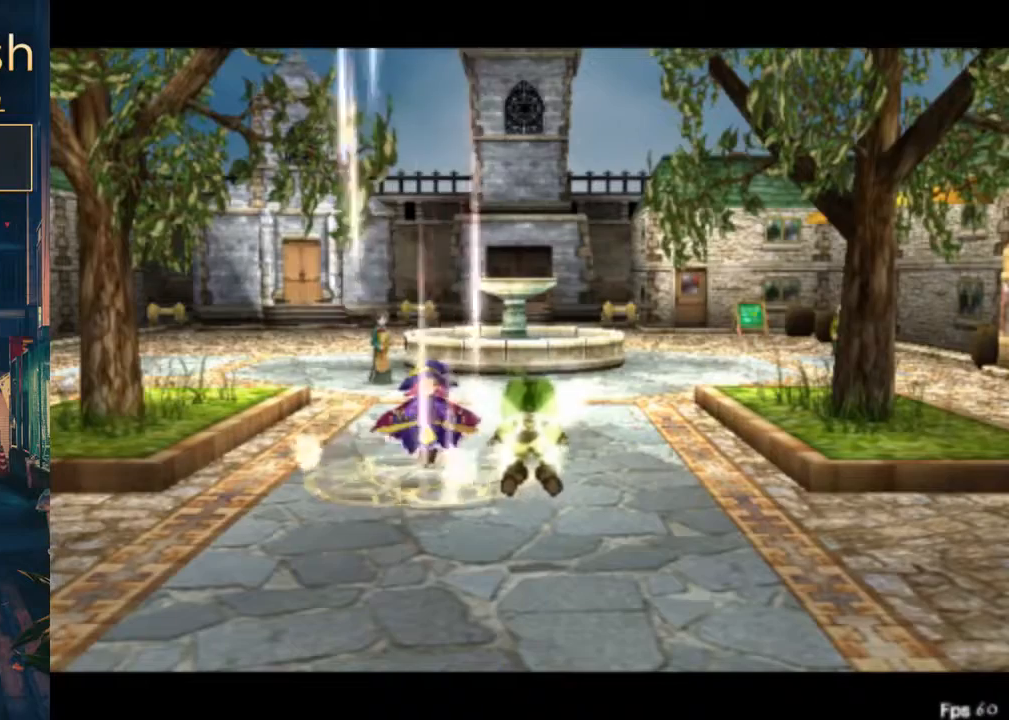
{"buttons": ["X"], "left_stick": "center", "right_stick": "center", "events": []}
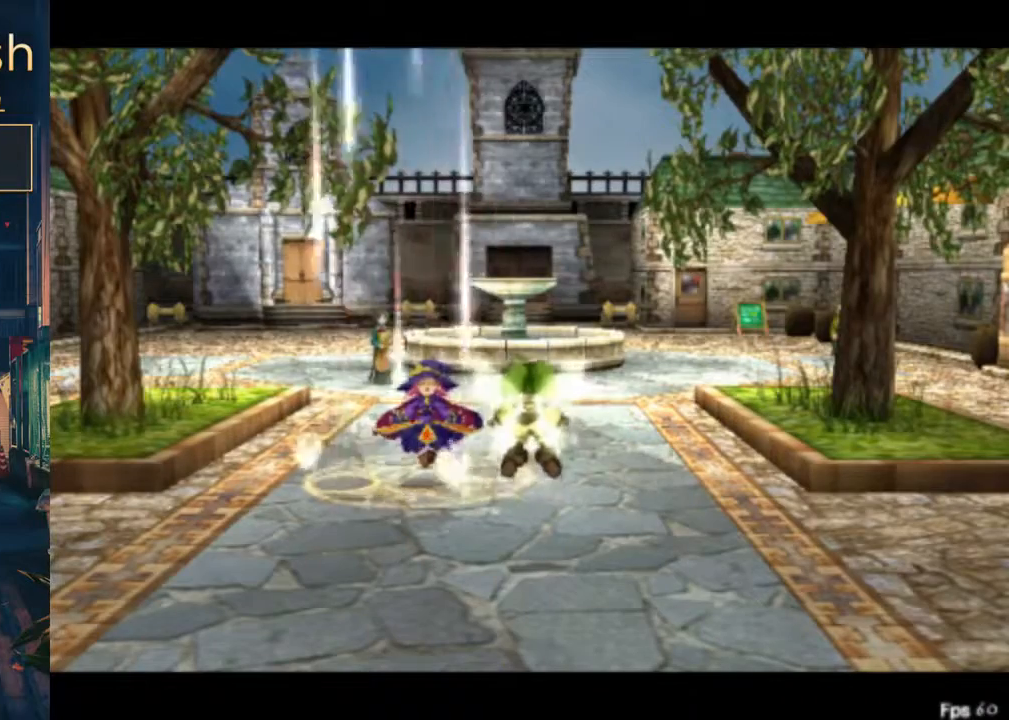
{"buttons": ["X"], "left_stick": "center", "right_stick": "center", "events": []}
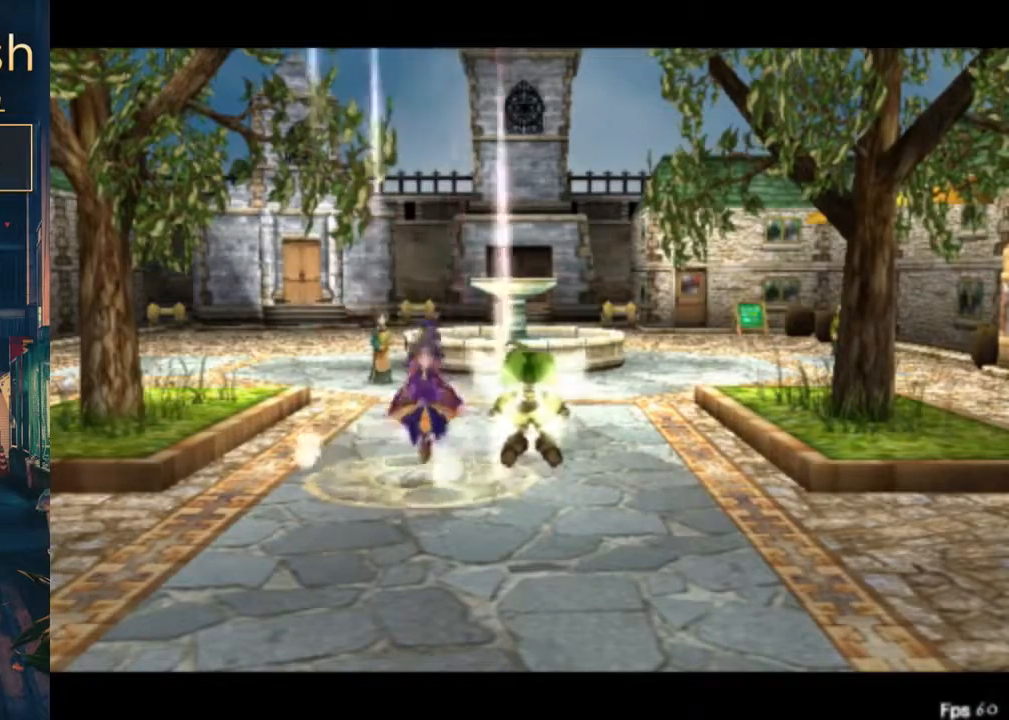
{"buttons": ["X"], "left_stick": "center", "right_stick": "center", "events": []}
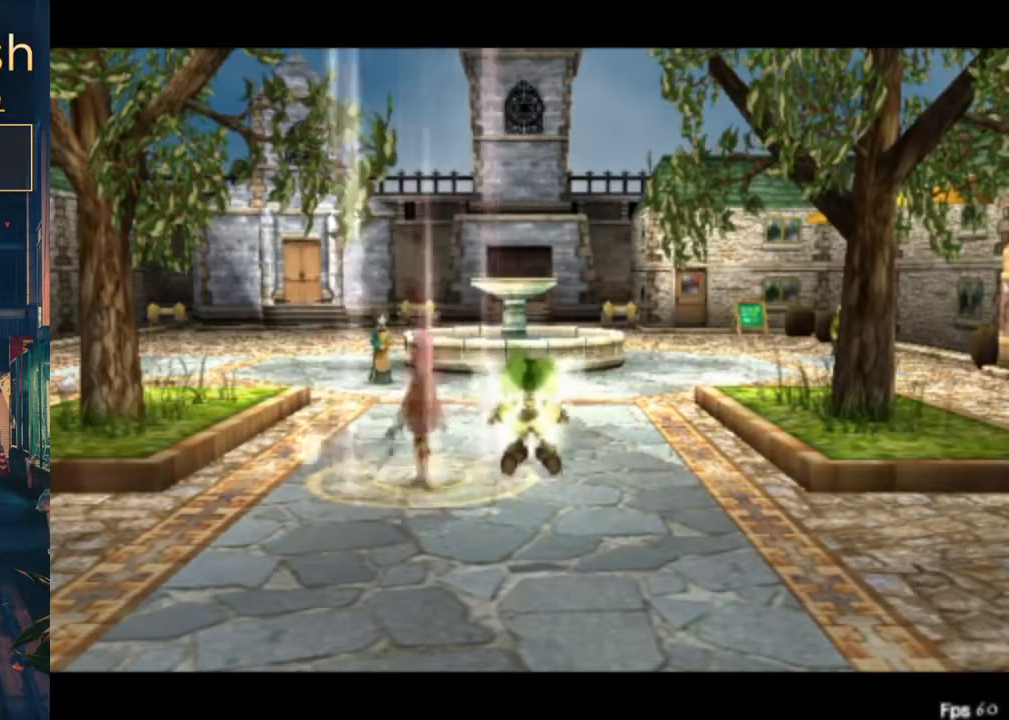
{"buttons": ["X"], "left_stick": "center", "right_stick": "center", "events": []}
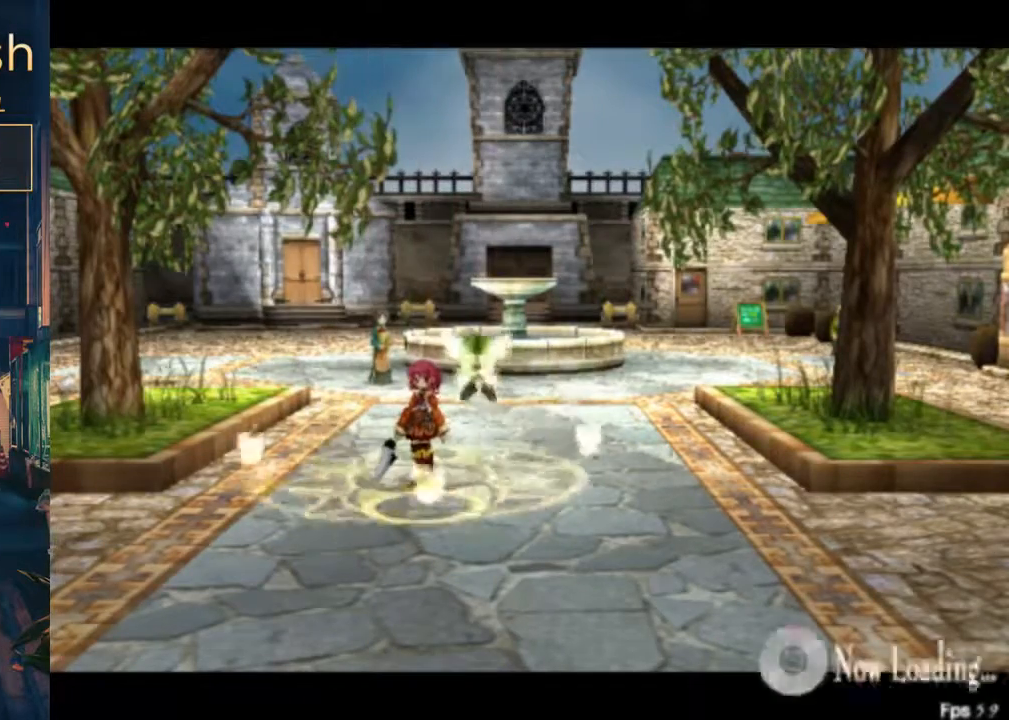
{"buttons": ["X"], "left_stick": "center", "right_stick": "center", "events": []}
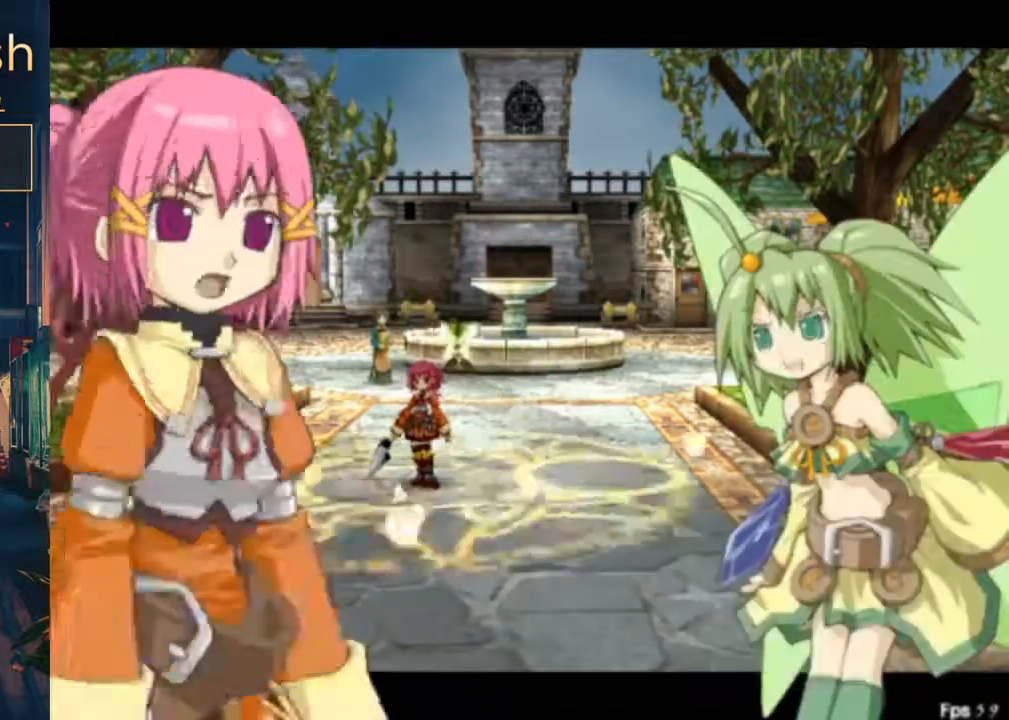
{"buttons": ["X", "DPAD_RIGHT"], "left_stick": "center", "right_stick": "center", "events": [[367, "DPAD_RIGHT", "down"]]}
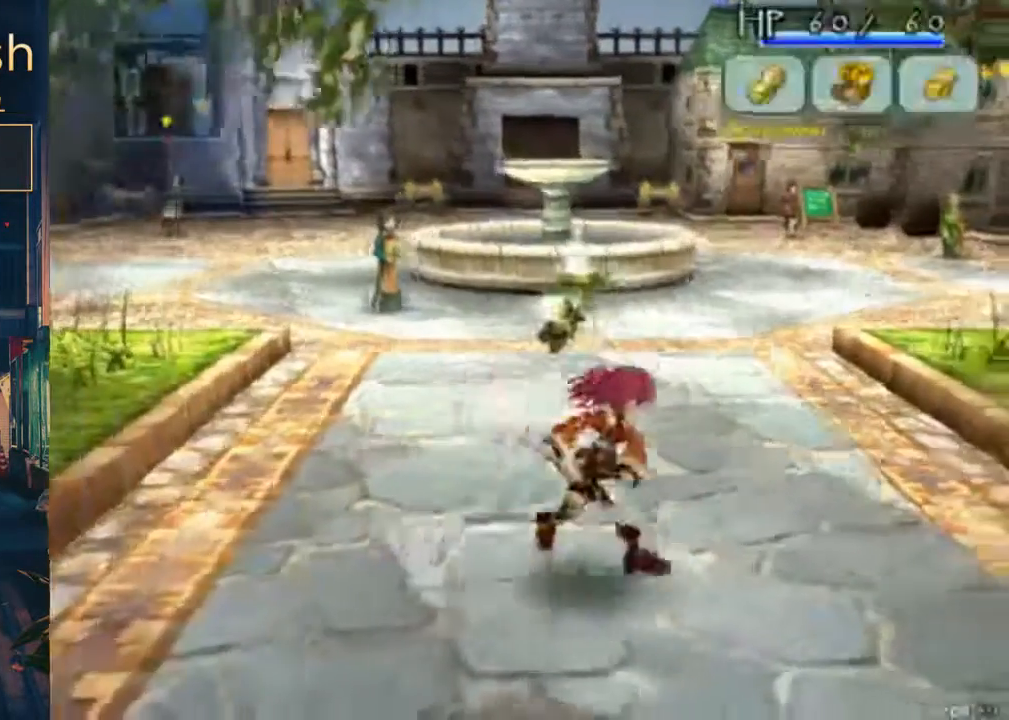
{"buttons": ["A", "DPAD_RIGHT"], "left_stick": "center", "right_stick": "center", "events": [[100, "DPAD_UP", "down"], [233, "A", "down"], [333, "A", "up"], [400, "A", "down"], [400, "DPAD_UP", "up"], [400, "X", "up"]]}